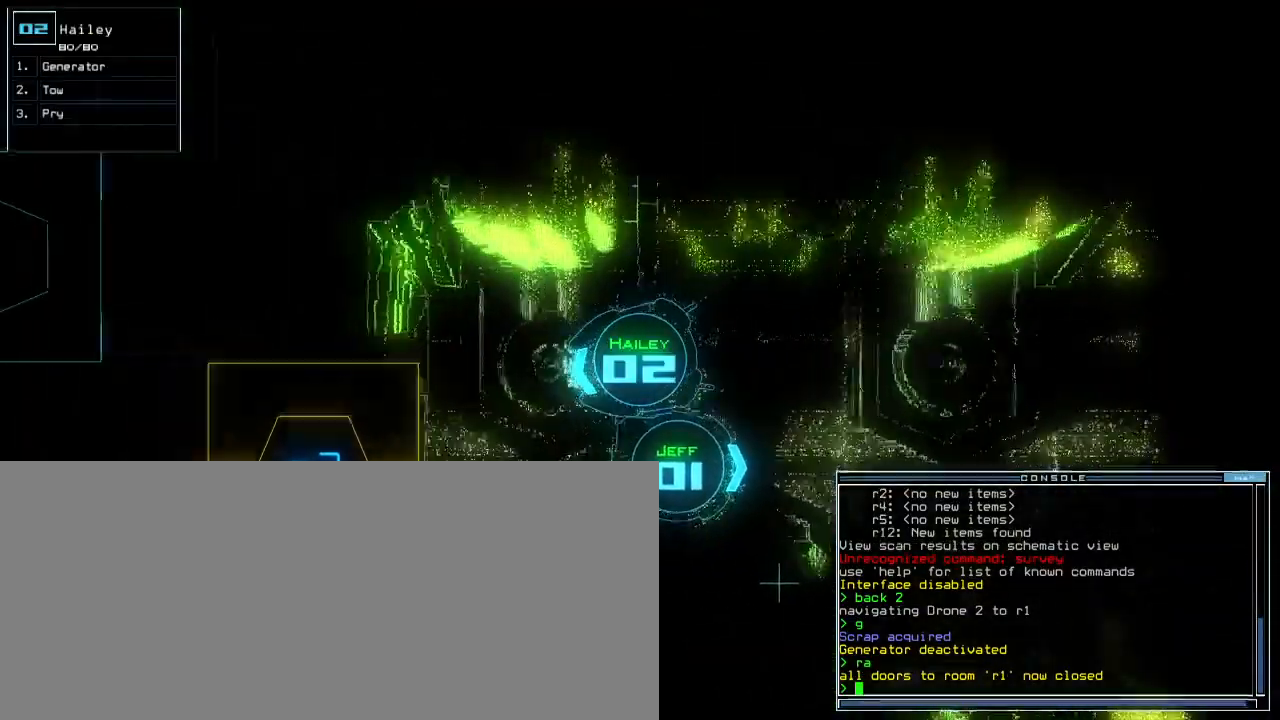
Gameplay with keyboard; each line is a JSON object with the keys held at the frame after it. "events" lists presses ("down") and releases ("up") of ".", "0", "1", "2", "3", "4", "5", "6", "7", "8", "9", "a", "b", "backspace", "c", "caps_lock", "comma", "ctrl_l", "ctrl_r", "d", "down", "e", "equals", "escape", "f8", "g", "h", "i", "j", "k", "l", "left", "m", "minus", "n", "o", "p", "q", "quote", "r", "return", "right", "s", "semicolon", "shift_l", "shift_r", "space", "t", "tab", "tilde", "u", "up", "v", "w", "x", "y" and "z" between this image and that frame as [ms after this image, input, new state], when the widget could be followed in between. No other keys are recorded. Mouse input is not recorded. Not read: other_keys.
{"keys": ["left"], "events": [[17, "space", "up"], [350, "left", "down"]]}
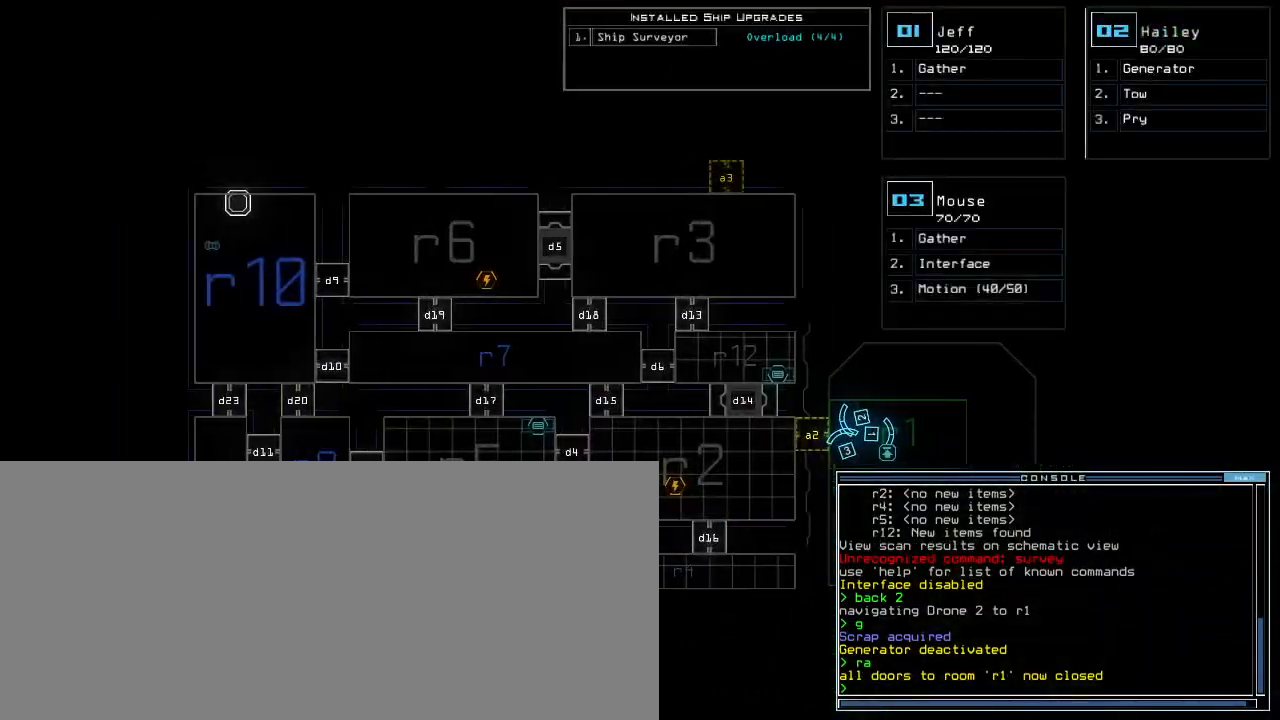
{"keys": [], "events": [[17, "left", "up"]]}
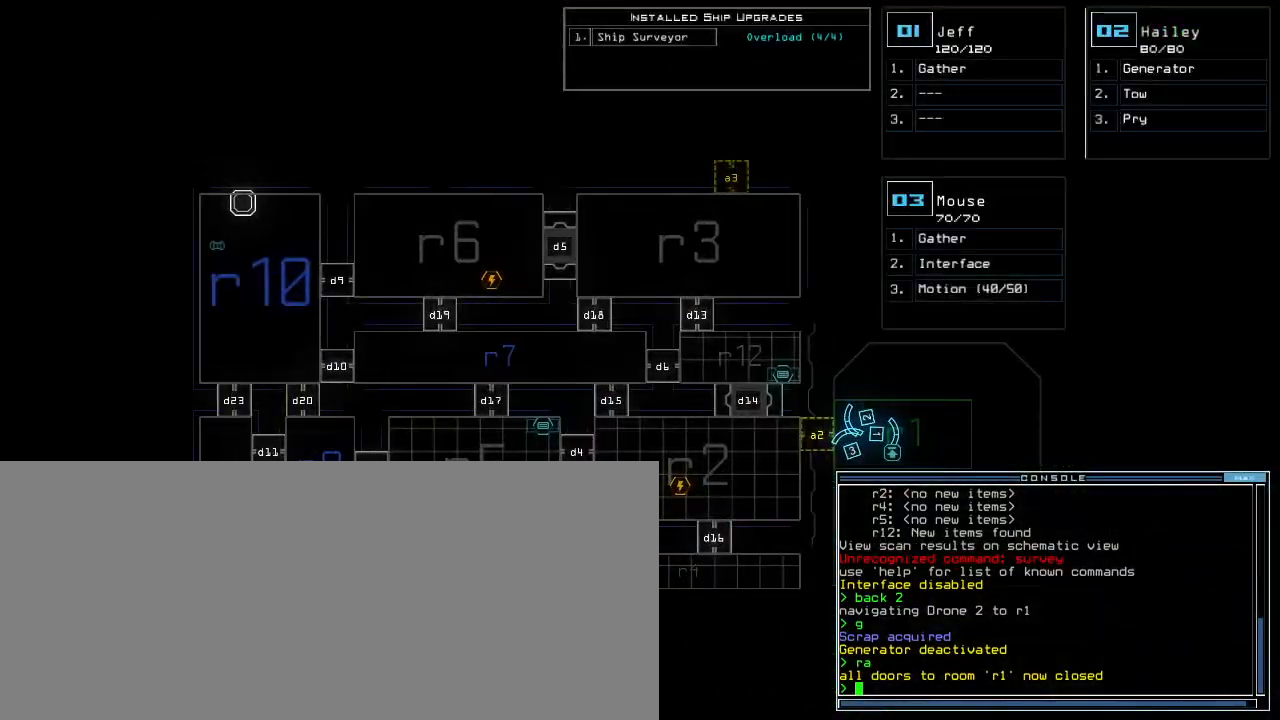
{"keys": [], "events": []}
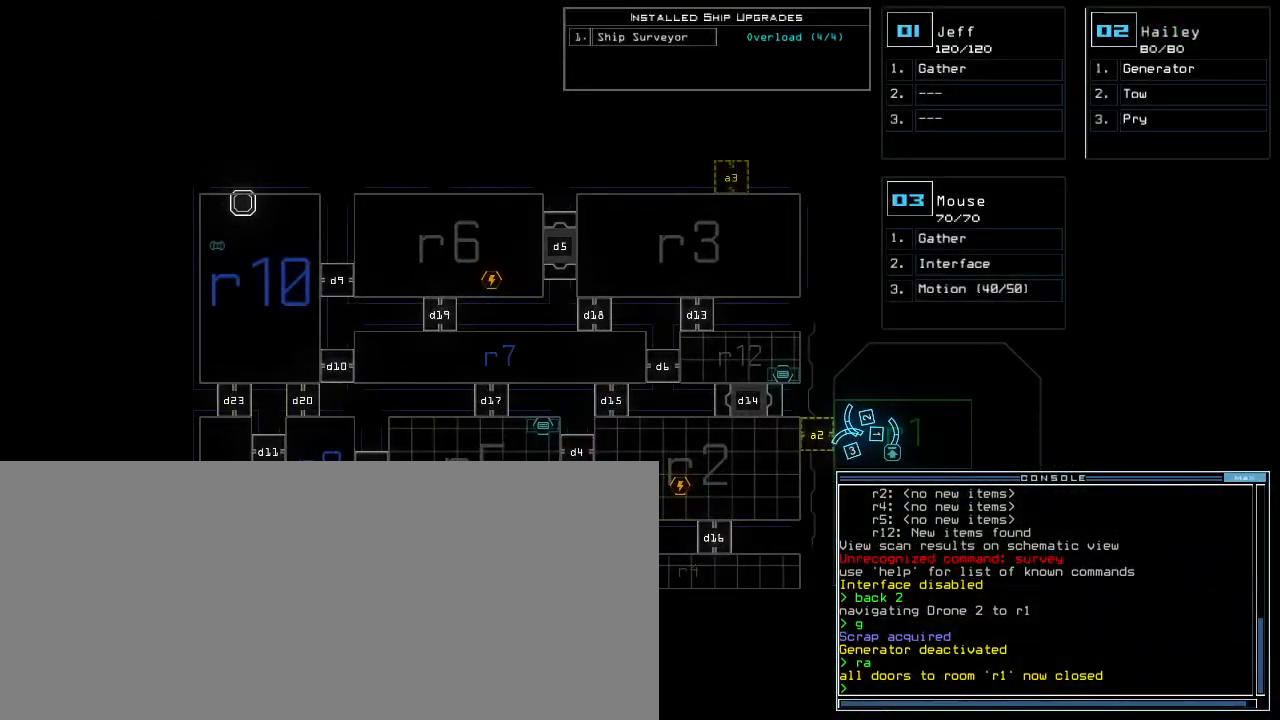
{"keys": [], "events": [[117, "right", "down"], [200, "right", "up"]]}
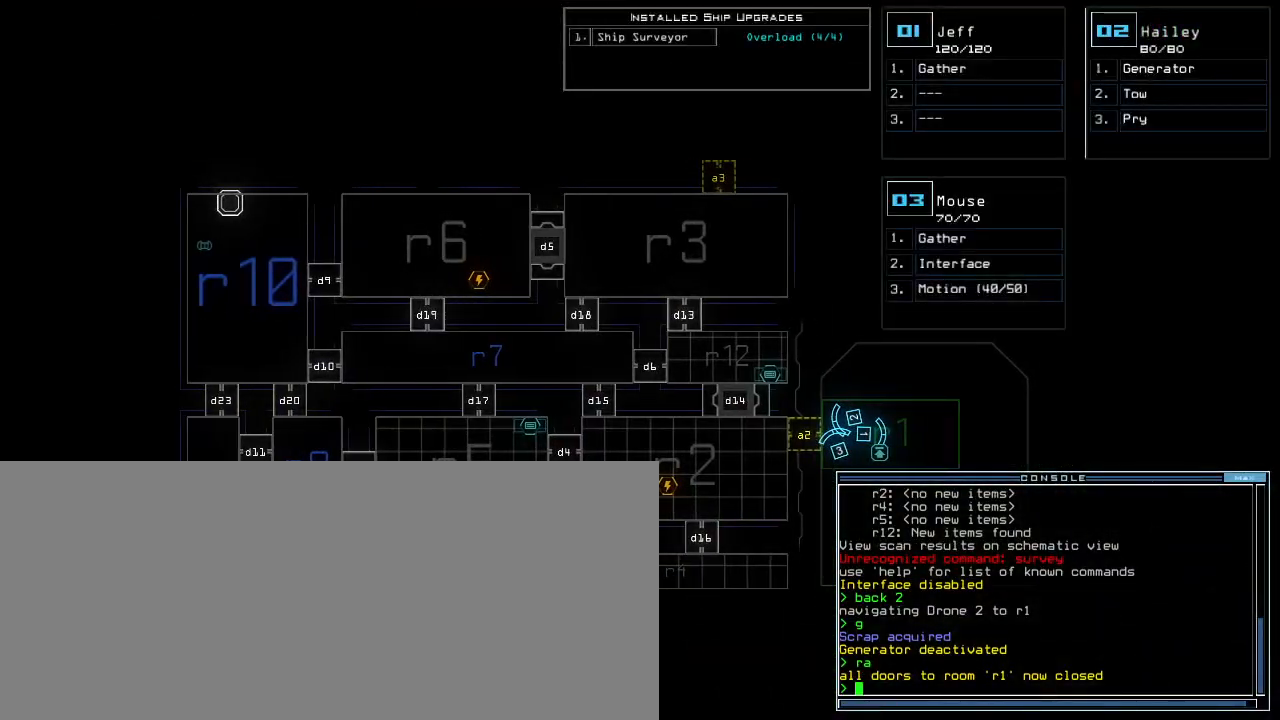
{"keys": [], "events": []}
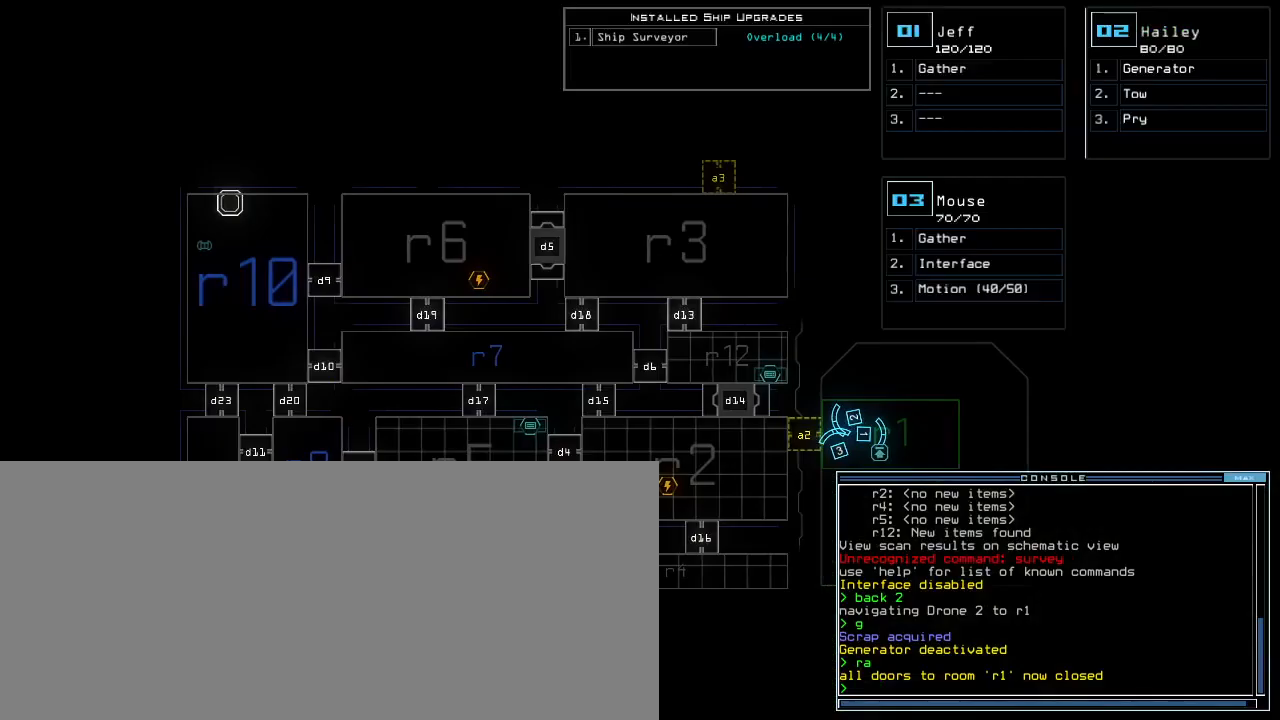
{"keys": [], "events": []}
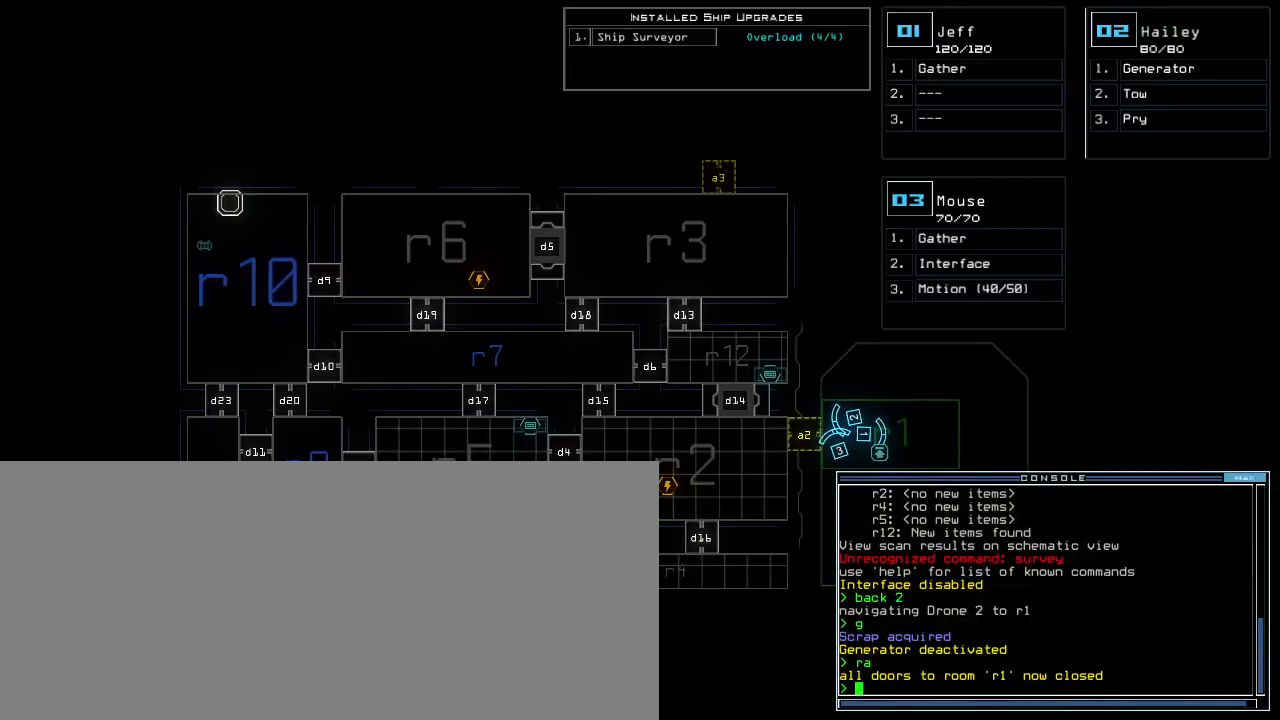
{"keys": [], "events": []}
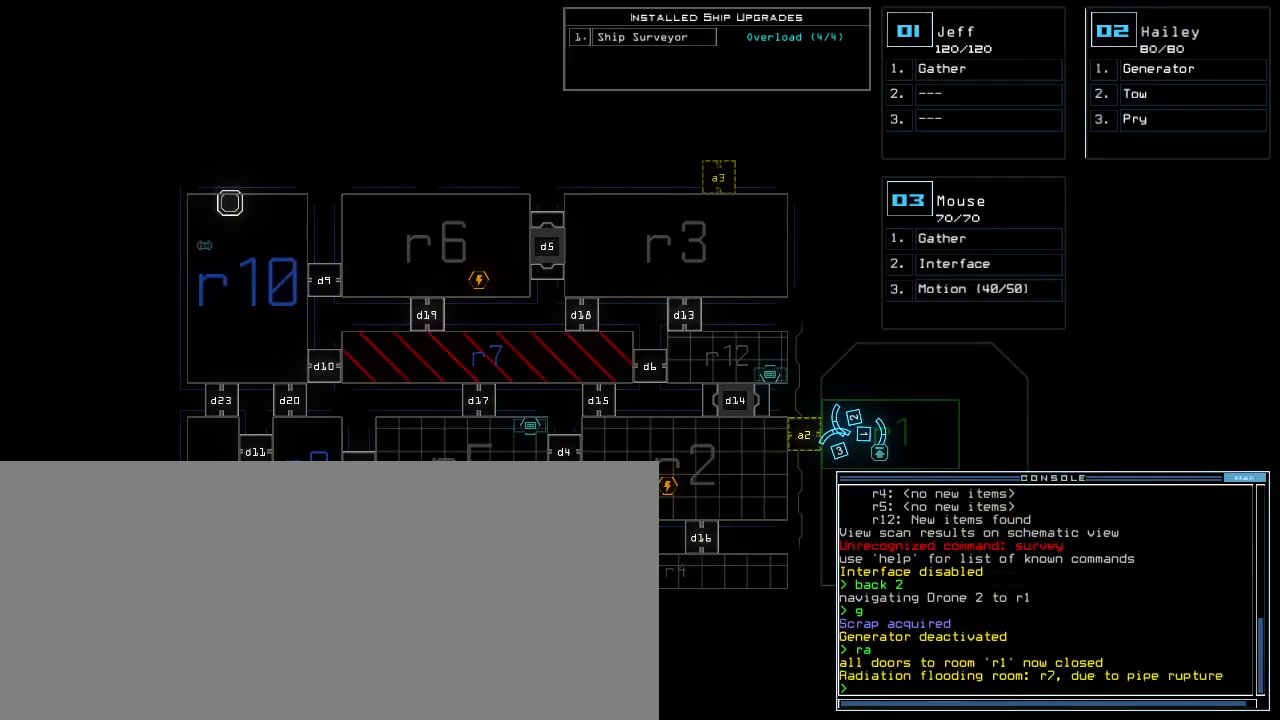
{"keys": [], "events": []}
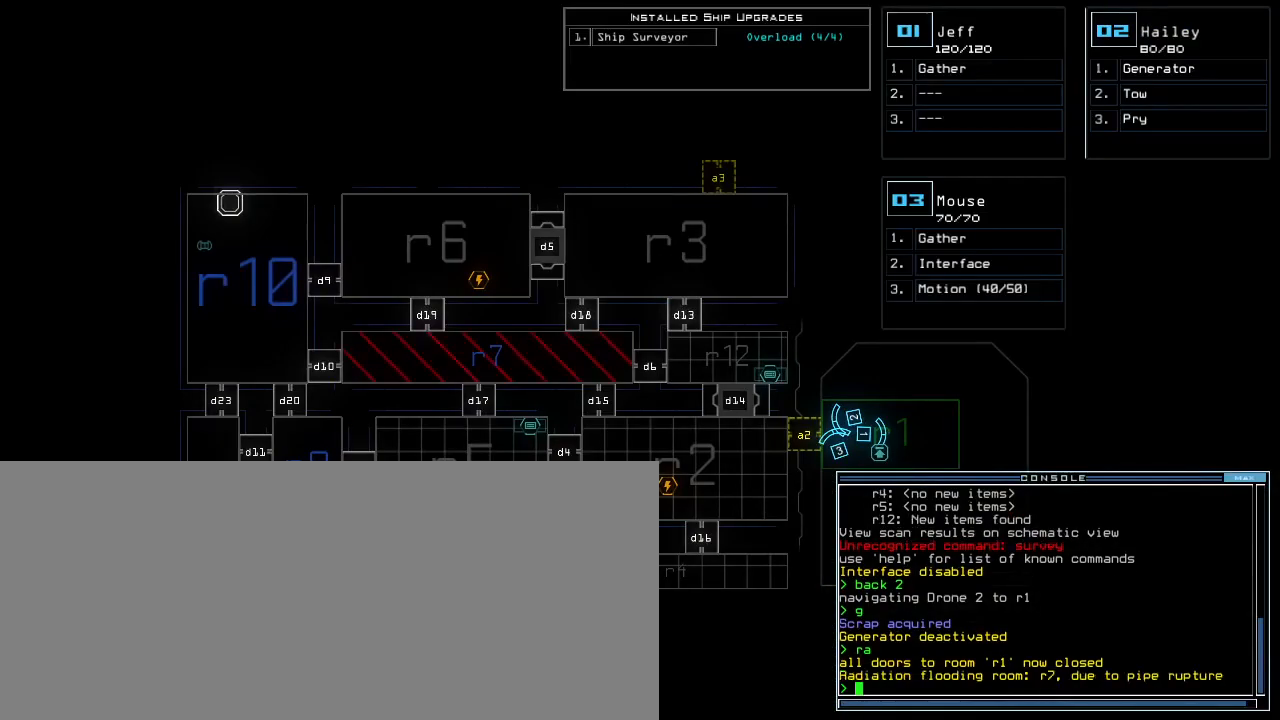
{"keys": [], "events": []}
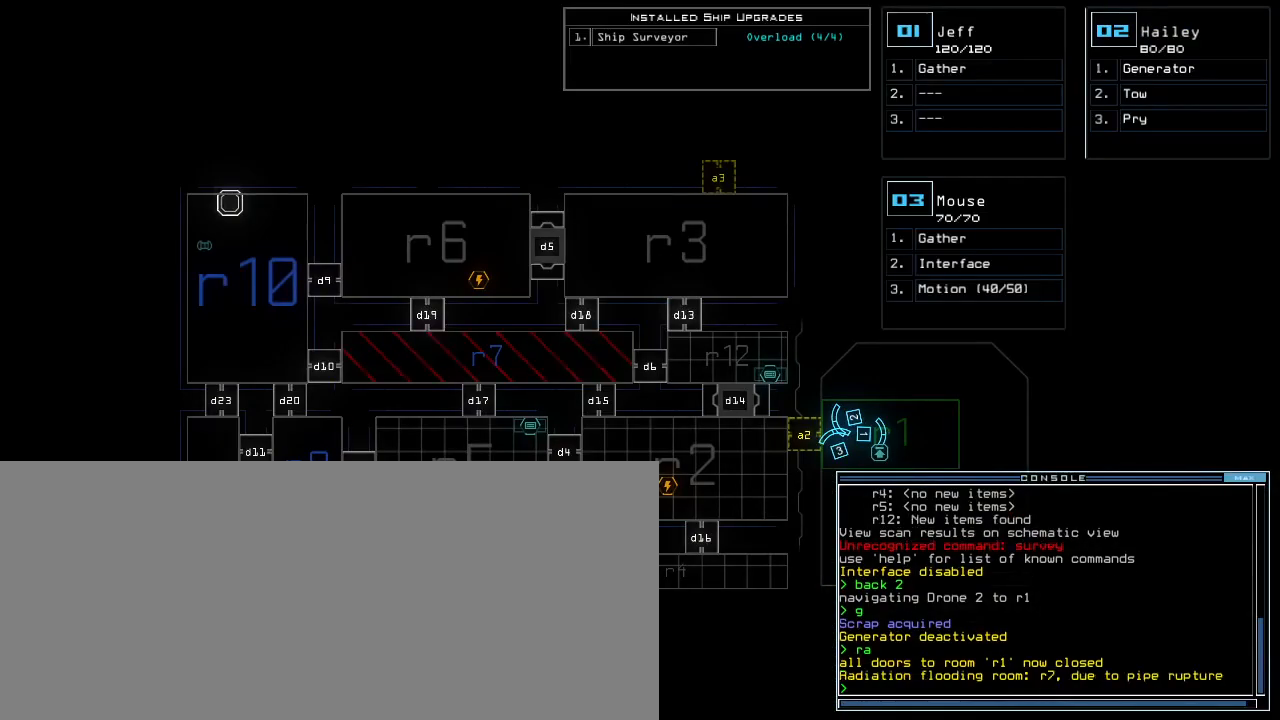
{"keys": [], "events": []}
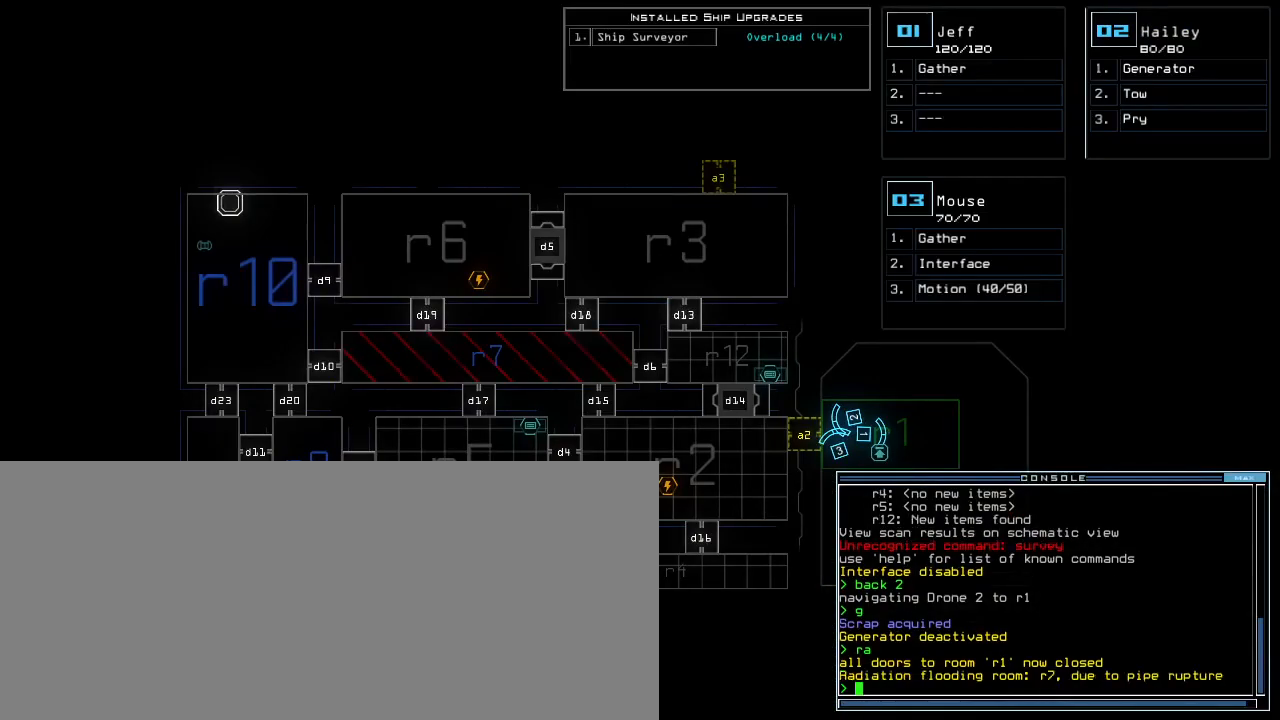
{"keys": [], "events": []}
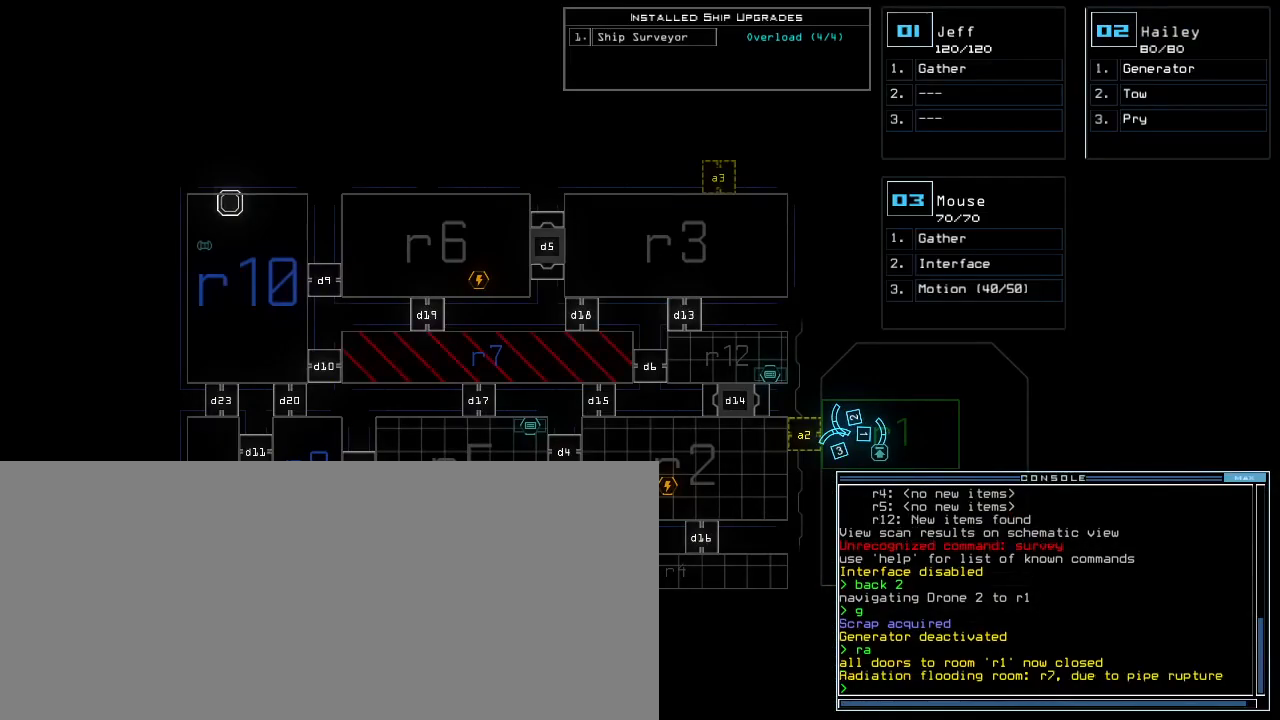
{"keys": ["left", "up"], "events": [[383, "left", "down"], [400, "2", "down"], [417, "up", "down"], [467, "2", "up"]]}
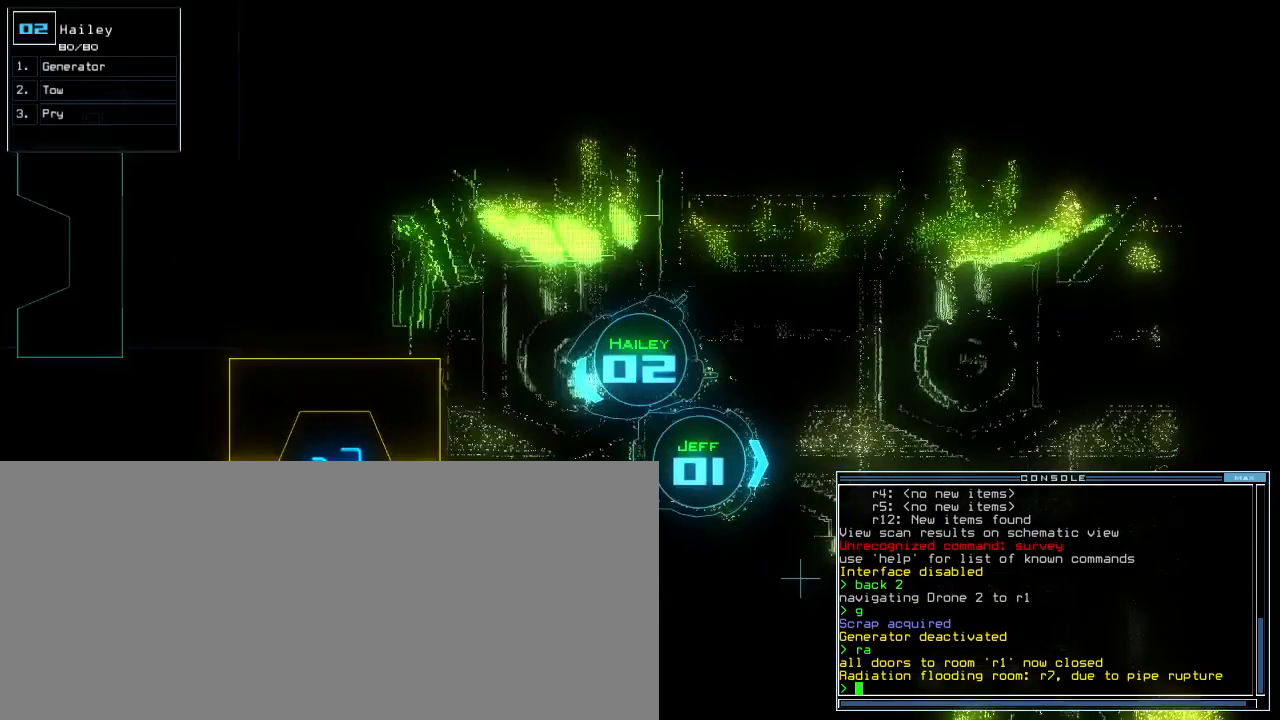
{"keys": ["right", "up"]}
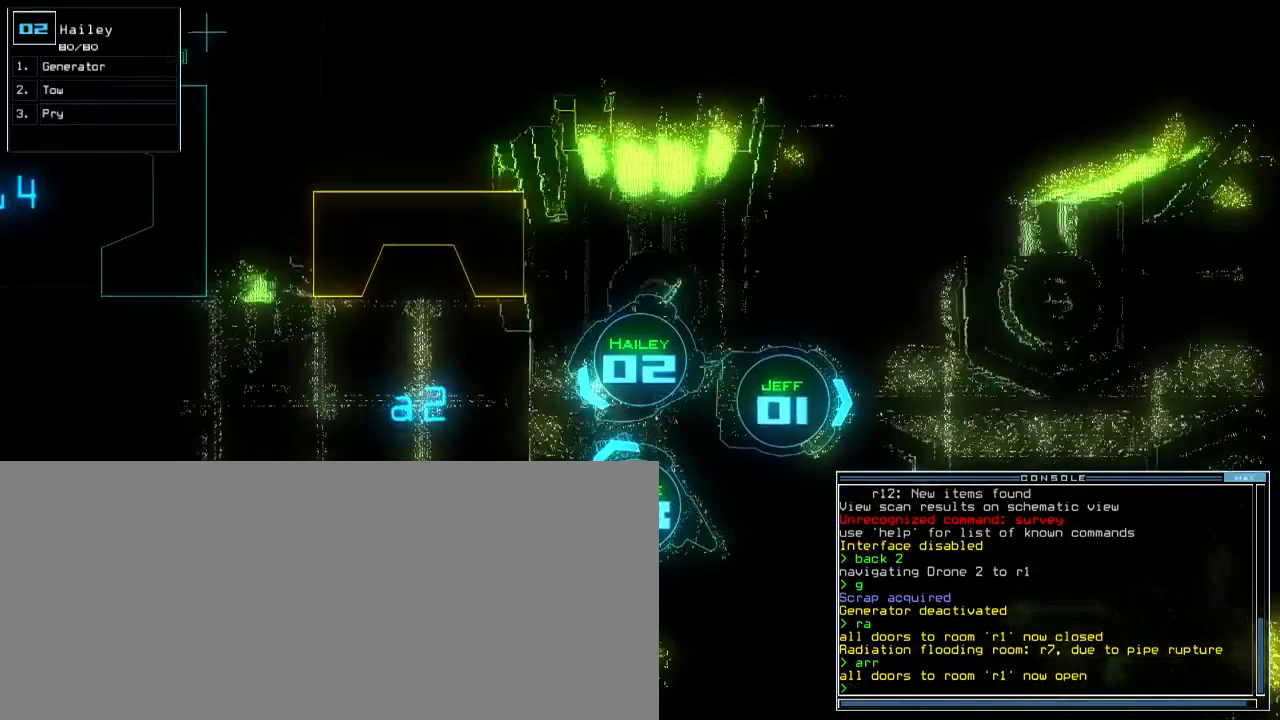
{"keys": ["up"], "events": [[117, "right", "up"]]}
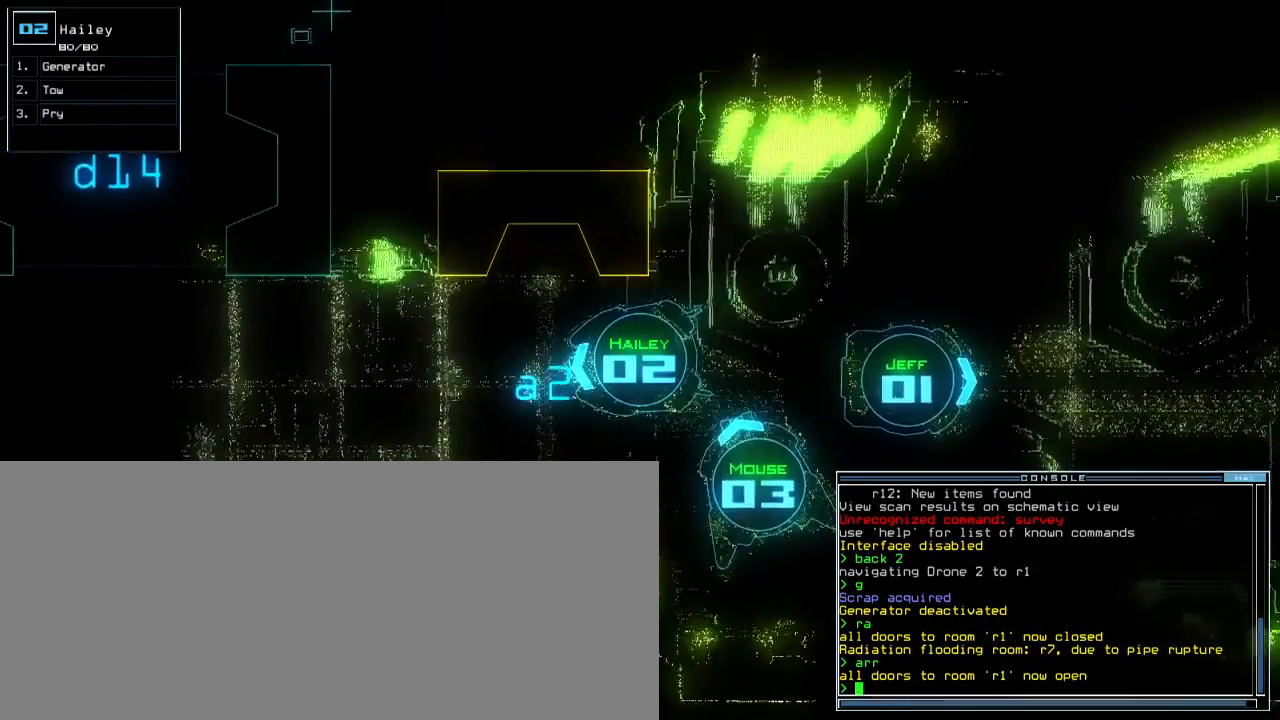
{"keys": ["space"], "events": [[450, "up", "up"], [467, "space", "down"]]}
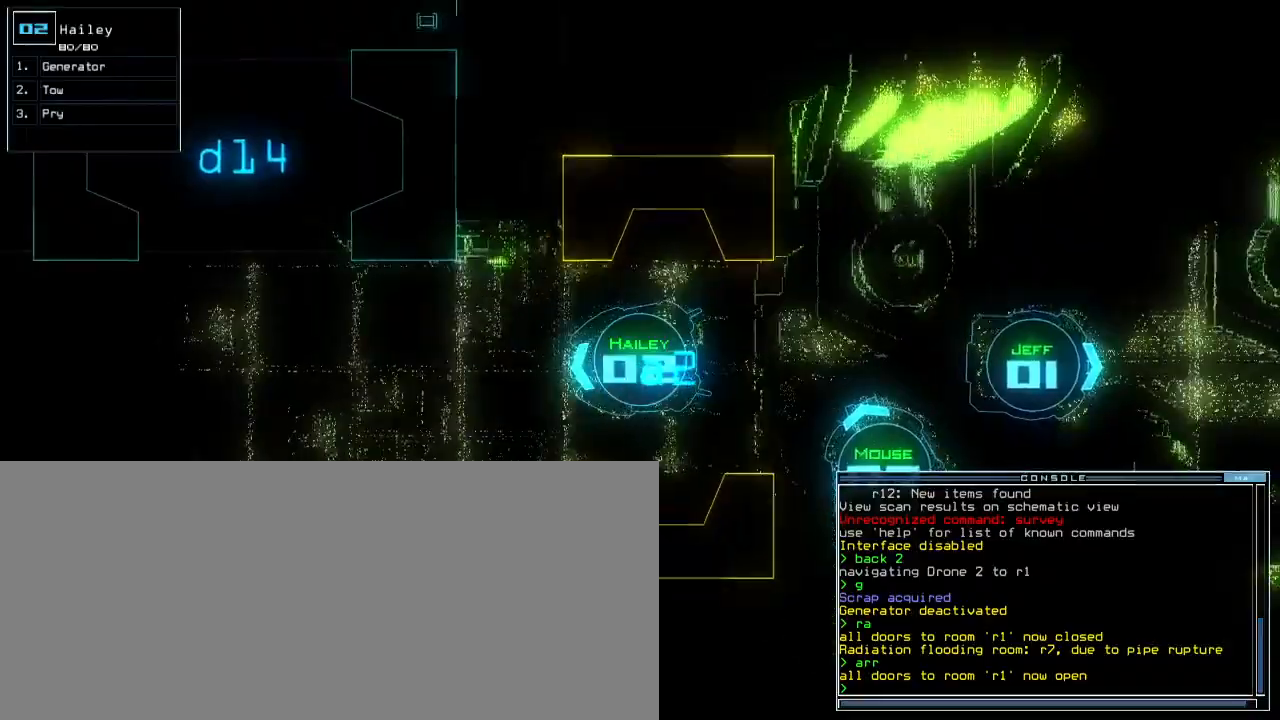
{"keys": ["down"], "events": [[83, "space", "up"], [467, "down", "down"]]}
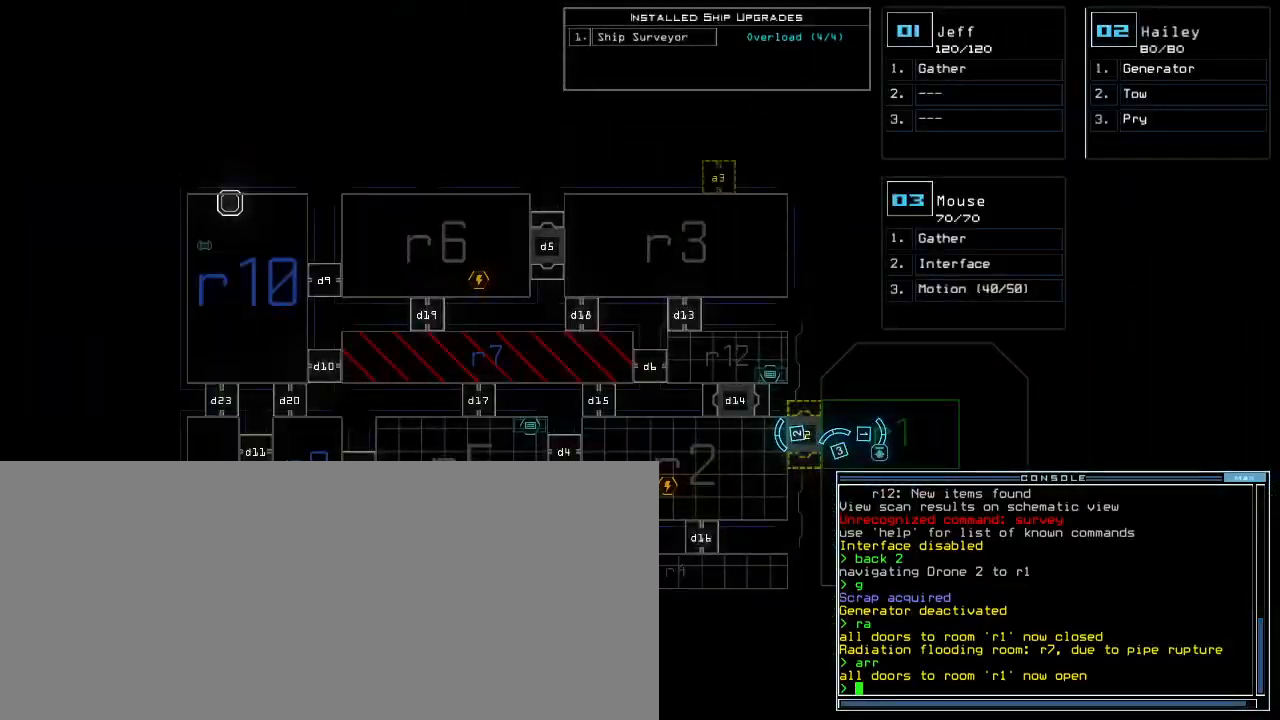
{"keys": [], "events": [[317, "down", "up"]]}